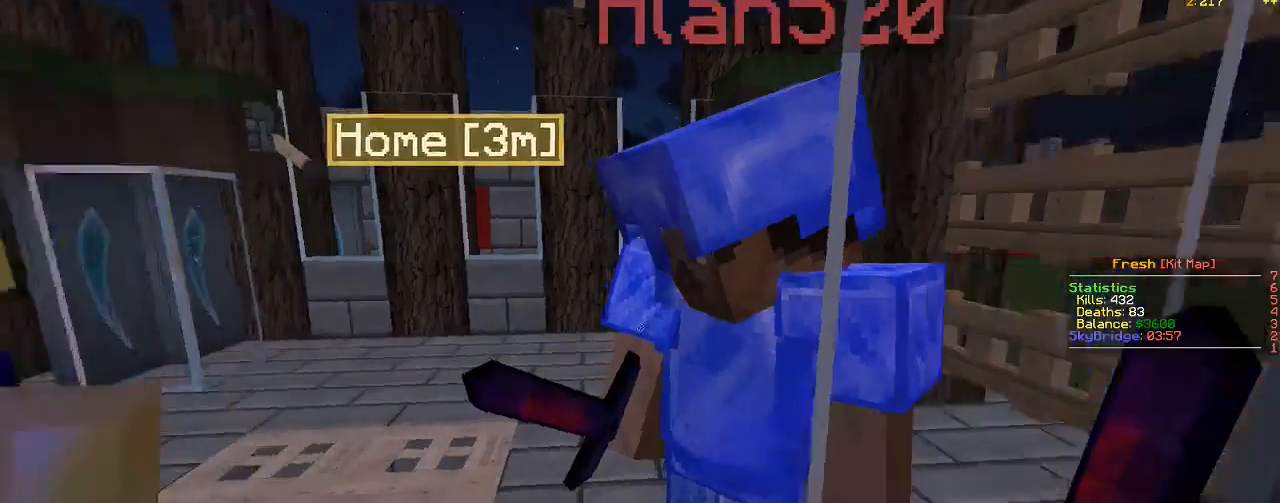
Gameplay with keyboard and mouse; each line is a JSON object with the keys and mouse buttons held at the frame after it. "events" lists presses ("down") and releases ("up") of "a", "d", "s", "w", "mouse_left" and "mouse_right" between this image and that frame as [ms after this image, input, new state], when the widget could be followed in between. "mouse_left", "mouse_right" = the "left", "right" buttons of the "mouse" list. No other keys are recorded. Fast repeated clicks can show as one long hold. Mouse movement is not recorded.
{"keys": [], "mouse": ["right"], "events": [[33, "mouse_right", "down"], [333, "mouse_right", "up"], [367, "mouse_right", "down"]]}
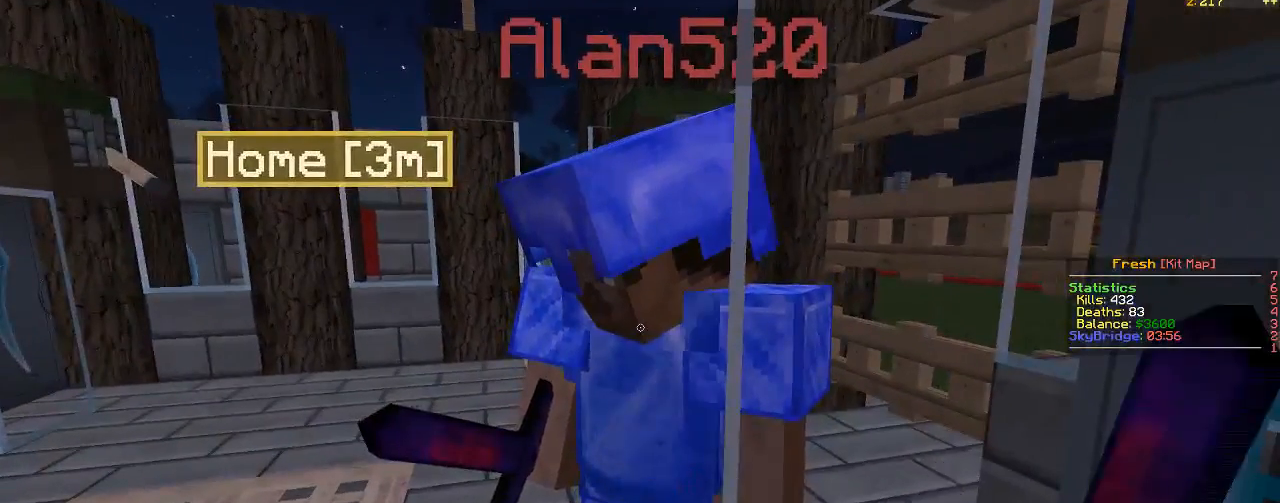
{"keys": [], "mouse": [], "events": [[133, "mouse_right", "up"]]}
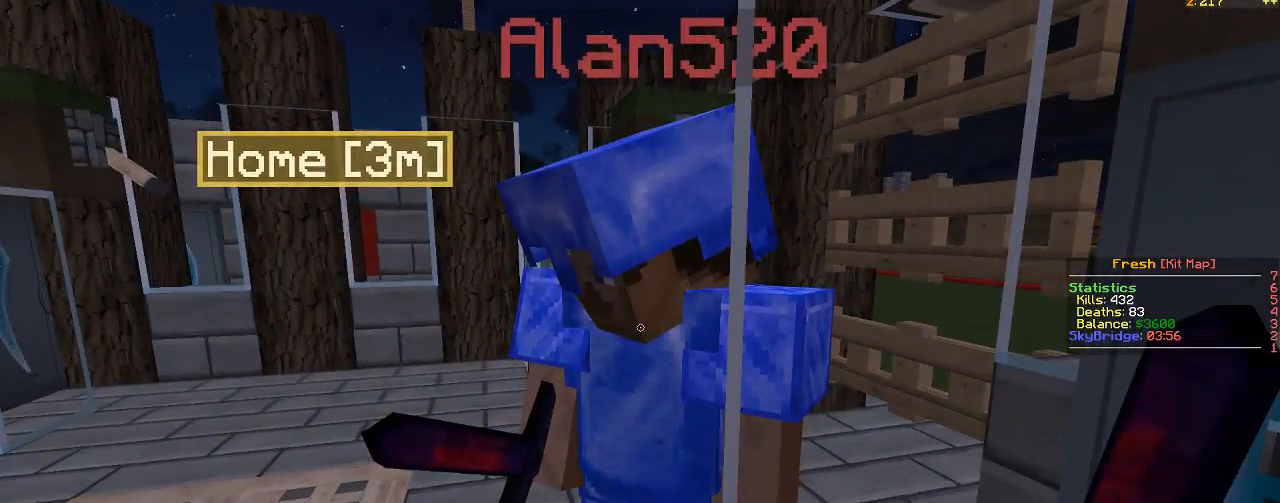
{"keys": [], "mouse": [], "events": [[17, "mouse_right", "down"], [317, "mouse_right", "up"]]}
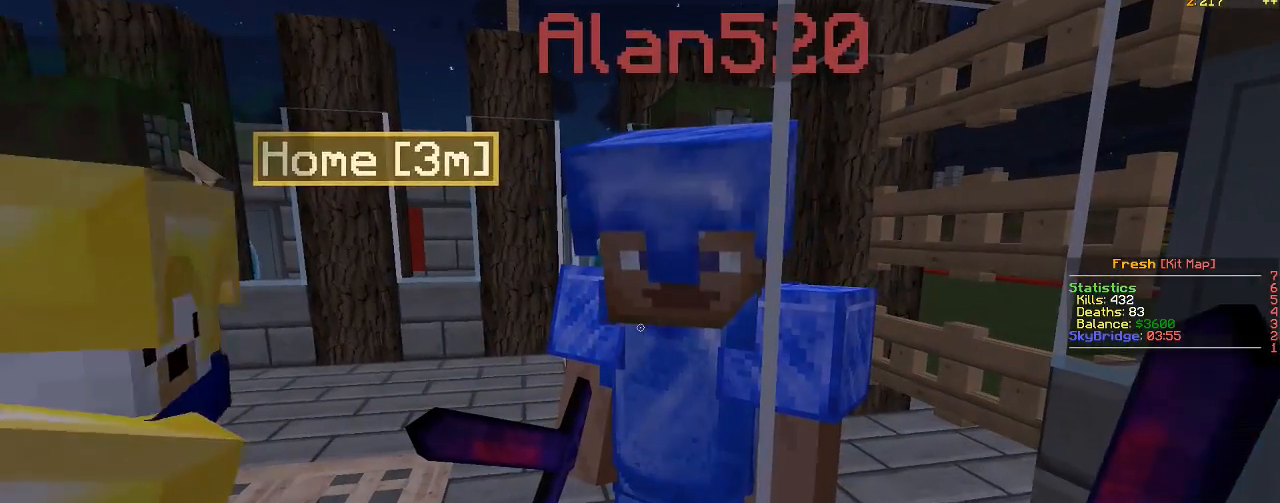
{"keys": [], "mouse": ["right"], "events": [[17, "mouse_right", "down"]]}
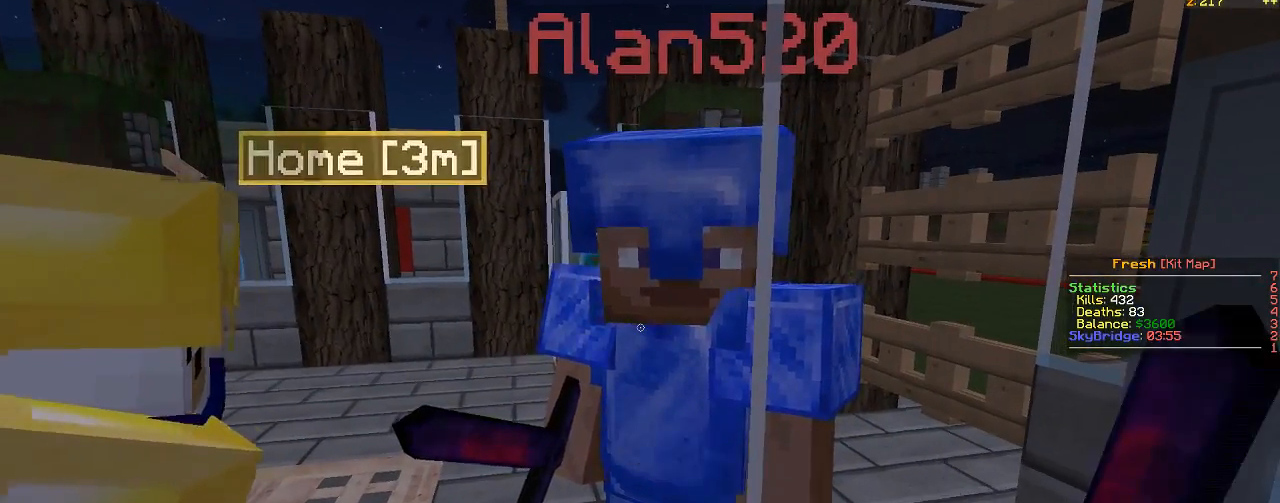
{"keys": [], "mouse": ["right"], "events": [[283, "mouse_right", "up"], [483, "mouse_right", "down"]]}
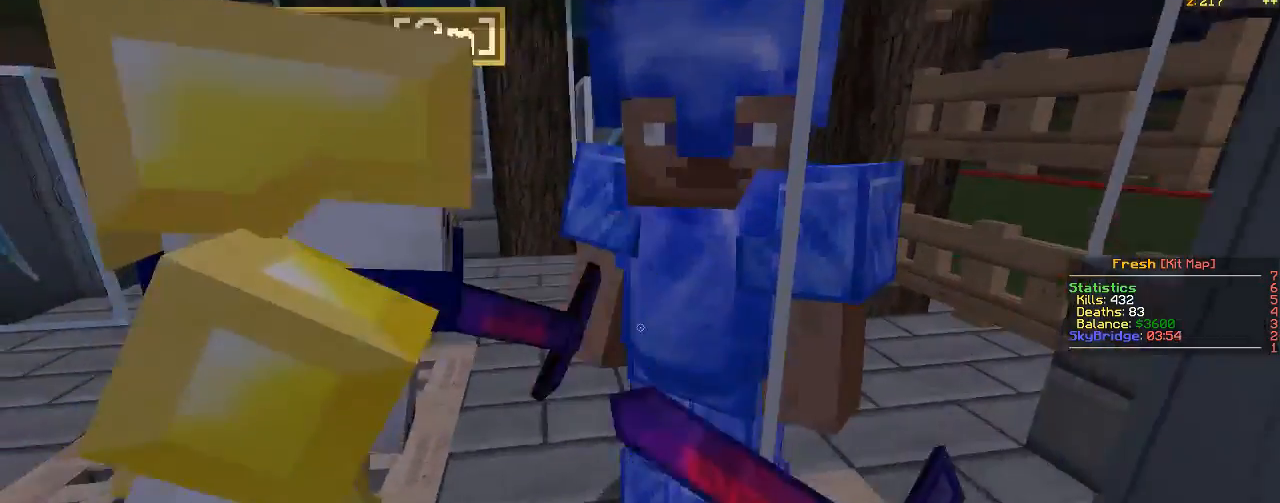
{"keys": [], "mouse": [], "events": [[100, "mouse_right", "up"]]}
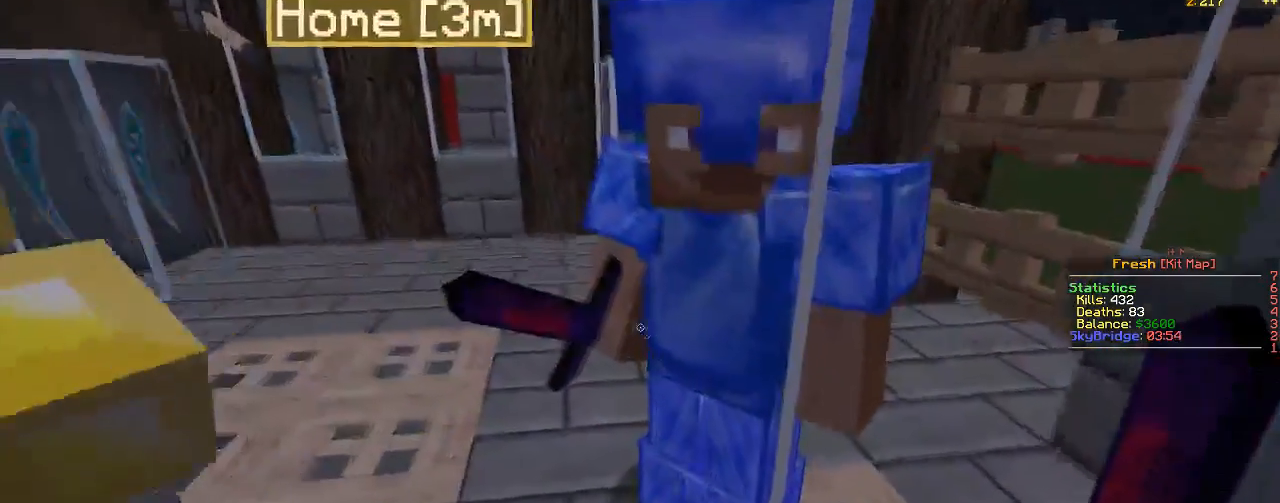
{"keys": [], "mouse": [], "events": []}